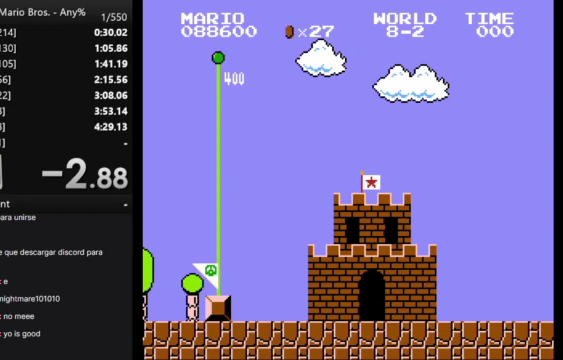
Gameplay with a controller (Nintendo layout); each line is a JSON object with the inputs held at the frame after it. "events" lists button and stick changes between this image and that frame as [ms after this image, input, new state], when the widget could be followed in between. Not read: L3 R3.
{"buttons": ["B"], "events": [[100, "B", "down"]]}
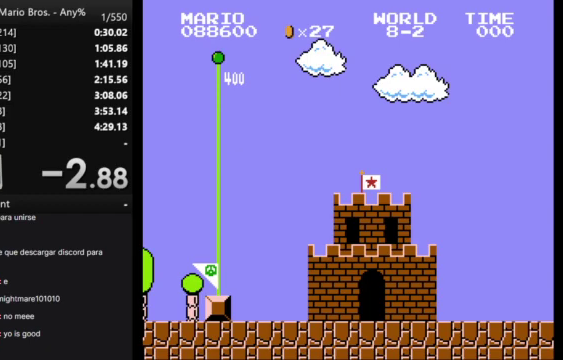
{"buttons": ["A", "B", "DPAD_RIGHT"], "events": [[367, "DPAD_RIGHT", "down"], [467, "A", "down"]]}
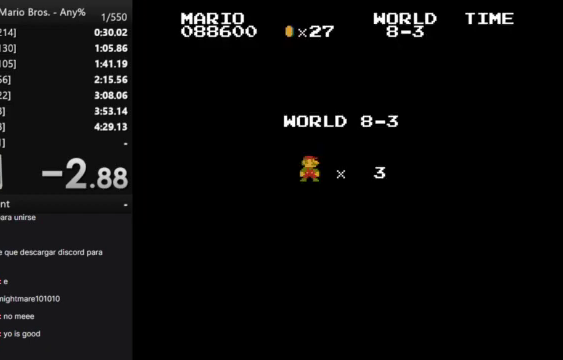
{"buttons": ["A", "B", "DPAD_RIGHT"], "events": []}
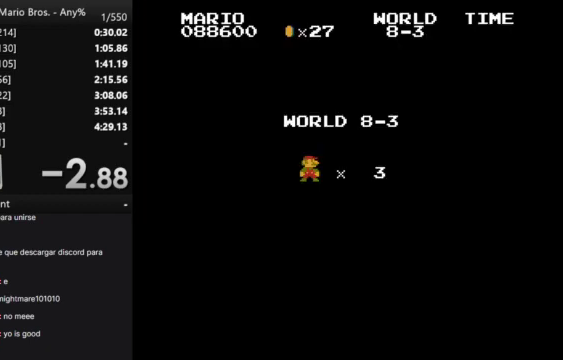
{"buttons": ["A", "B", "DPAD_RIGHT"], "events": []}
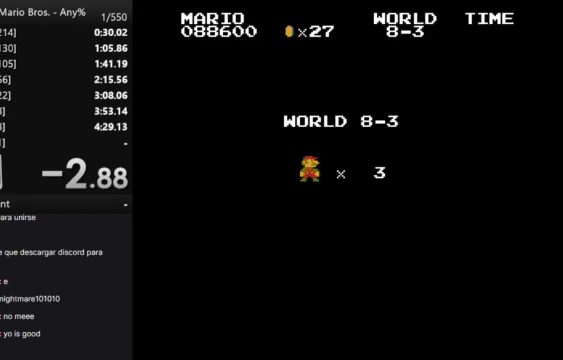
{"buttons": ["A", "B", "DPAD_RIGHT"], "events": []}
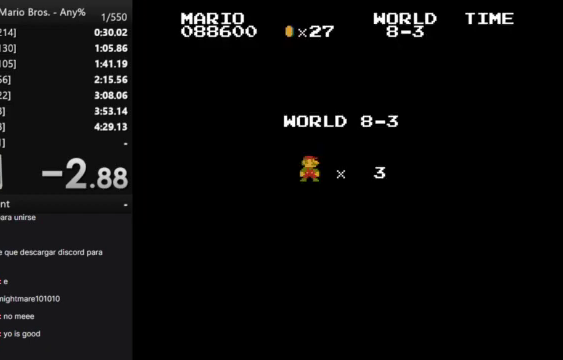
{"buttons": ["A", "B", "DPAD_RIGHT"], "events": []}
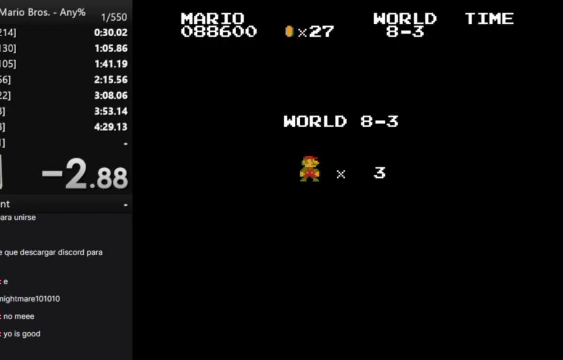
{"buttons": ["A", "B", "DPAD_RIGHT"], "events": []}
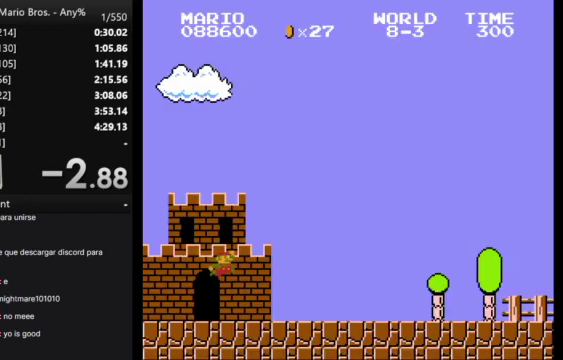
{"buttons": ["A", "B", "DPAD_RIGHT"], "events": []}
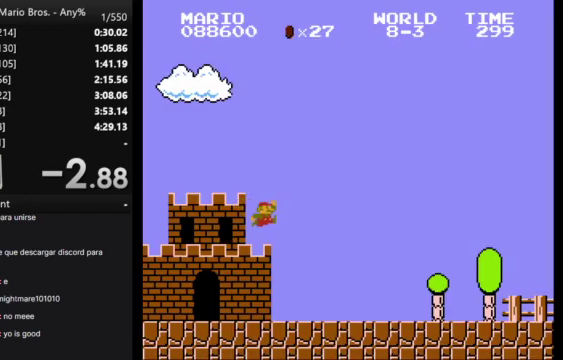
{"buttons": ["B", "DPAD_RIGHT"], "events": [[333, "A", "up"]]}
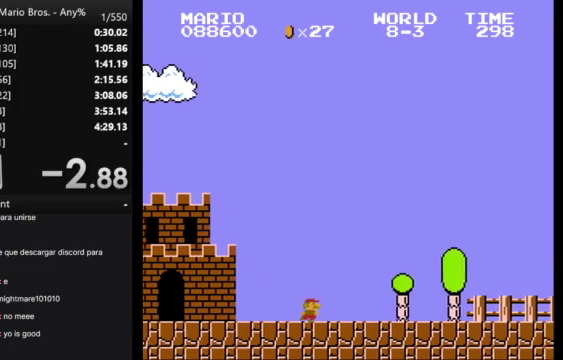
{"buttons": ["B", "DPAD_RIGHT"], "events": []}
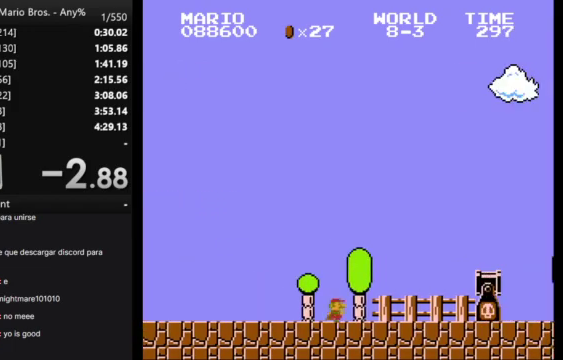
{"buttons": ["B", "DPAD_RIGHT"], "events": [[67, "A", "down"], [400, "A", "up"]]}
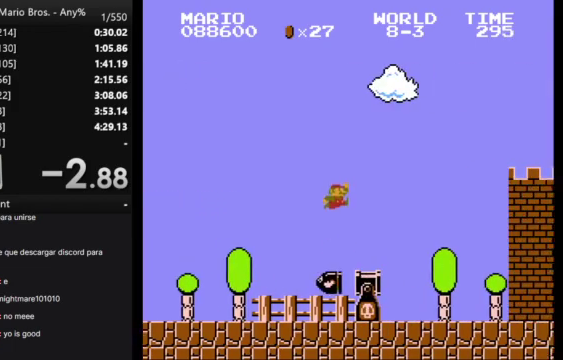
{"buttons": ["B", "DPAD_RIGHT"], "events": []}
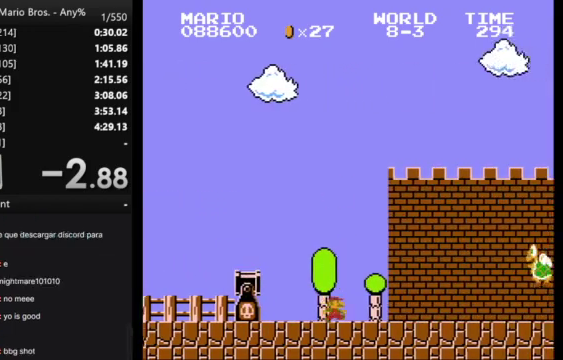
{"buttons": ["B", "DPAD_RIGHT"], "events": [[333, "A", "down"], [500, "A", "up"]]}
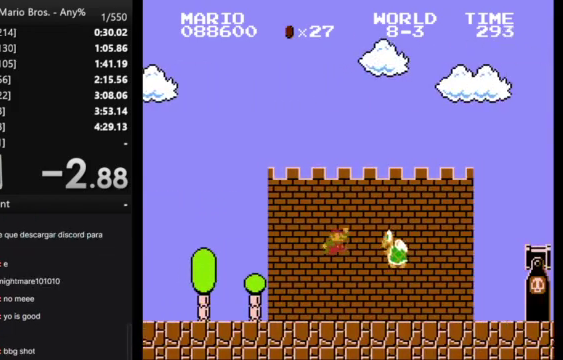
{"buttons": ["A", "B", "DPAD_RIGHT"], "events": [[467, "A", "down"]]}
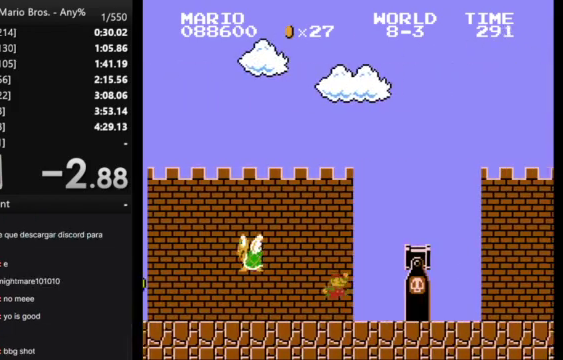
{"buttons": ["B", "DPAD_RIGHT"], "events": [[233, "A", "up"]]}
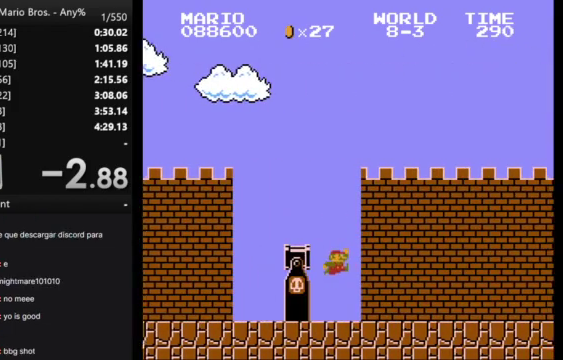
{"buttons": ["B", "DPAD_RIGHT"], "events": []}
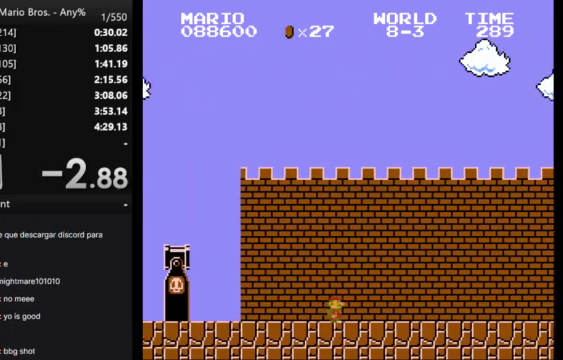
{"buttons": ["B", "DPAD_RIGHT"], "events": []}
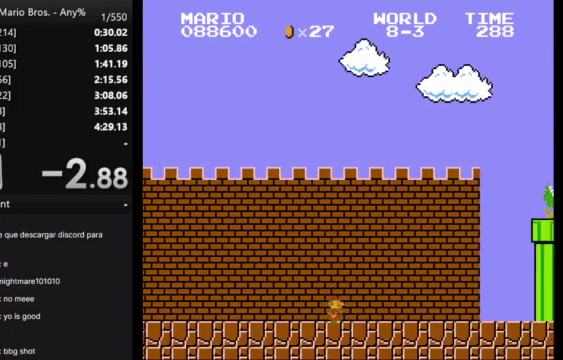
{"buttons": ["A", "B", "DPAD_RIGHT"], "events": [[400, "A", "down"]]}
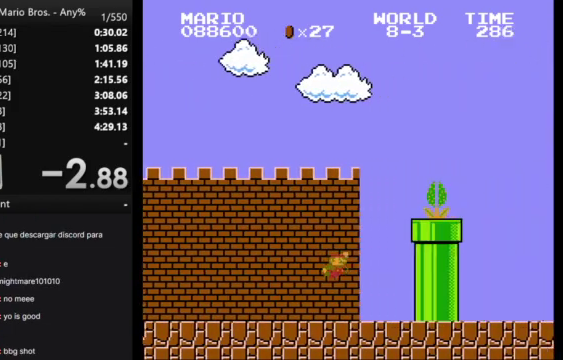
{"buttons": ["A", "B", "DPAD_RIGHT"], "events": []}
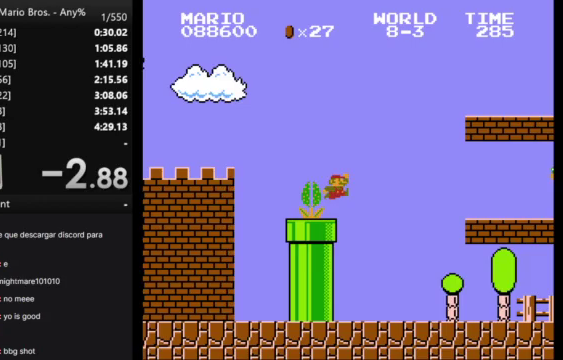
{"buttons": ["B", "DPAD_RIGHT"], "events": [[100, "A", "up"]]}
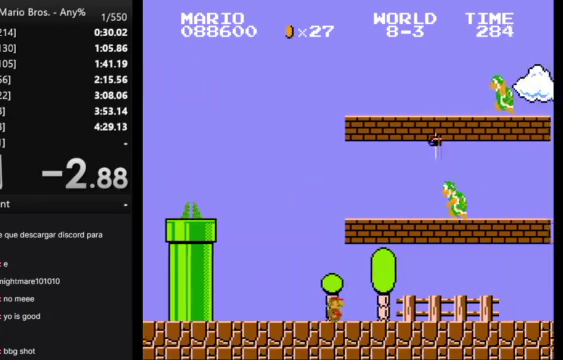
{"buttons": ["B", "DPAD_RIGHT"], "events": []}
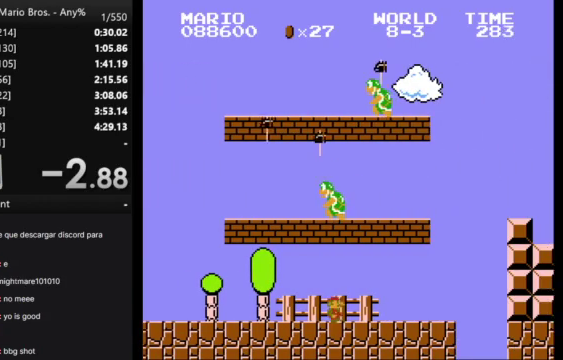
{"buttons": ["A", "B", "DPAD_RIGHT"], "events": [[333, "A", "down"]]}
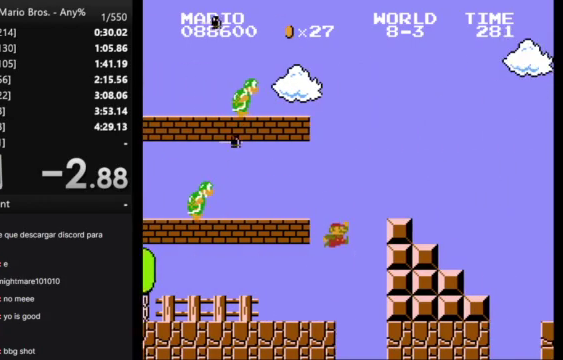
{"buttons": ["B", "DPAD_RIGHT"], "events": [[100, "A", "up"], [300, "A", "down"], [400, "A", "up"]]}
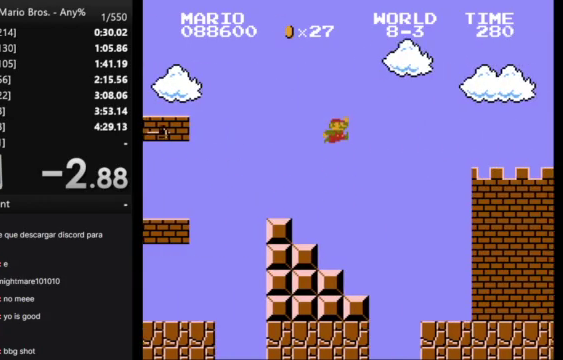
{"buttons": ["B", "DPAD_RIGHT"], "events": []}
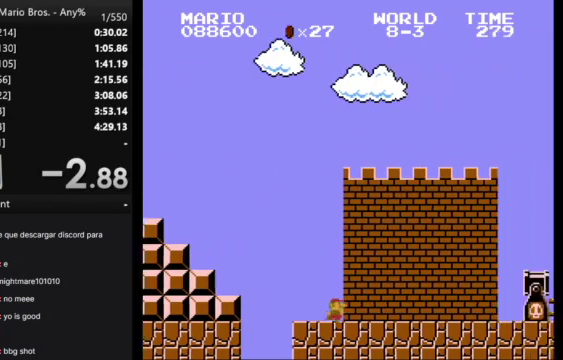
{"buttons": ["A", "B", "DPAD_RIGHT"], "events": [[267, "A", "down"]]}
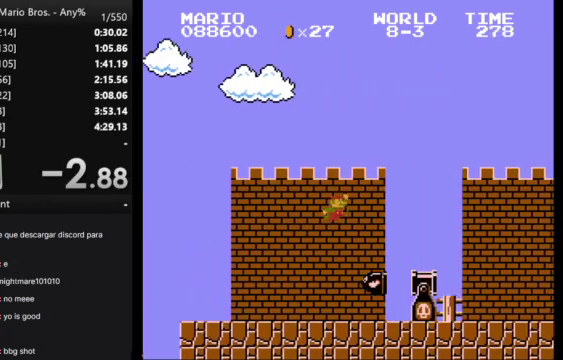
{"buttons": ["B", "DPAD_RIGHT"], "events": [[67, "A", "up"]]}
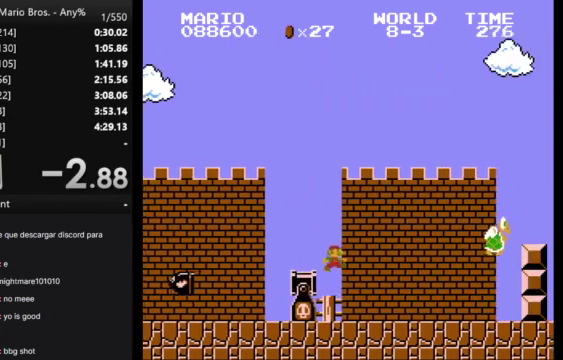
{"buttons": ["A", "B", "DPAD_RIGHT"], "events": [[300, "A", "down"]]}
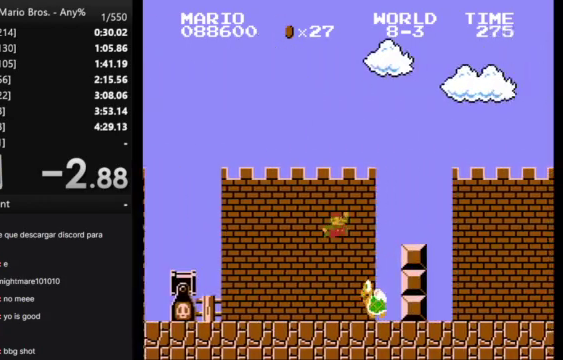
{"buttons": ["B", "DPAD_RIGHT"], "events": [[200, "A", "up"], [233, "B", "up"], [233, "DPAD_RIGHT", "up"], [333, "DPAD_RIGHT", "down"], [400, "B", "down"]]}
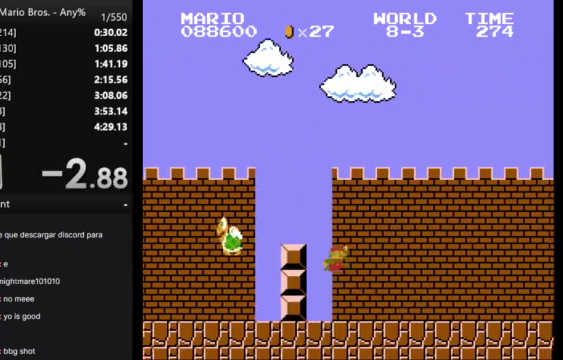
{"buttons": ["B", "DPAD_RIGHT"], "events": []}
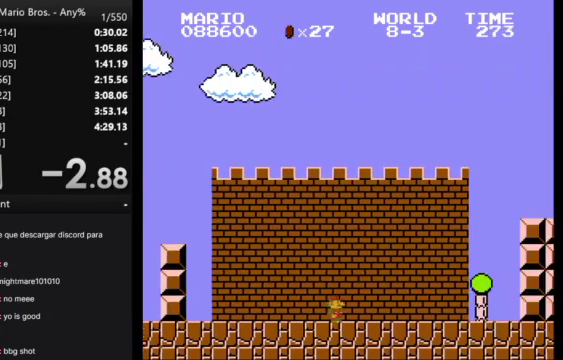
{"buttons": ["A", "B", "DPAD_RIGHT"], "events": [[233, "A", "down"]]}
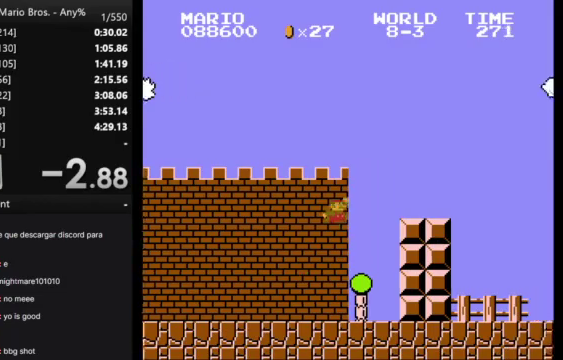
{"buttons": ["A", "B", "DPAD_RIGHT"], "events": [[100, "A", "up"], [400, "A", "down"]]}